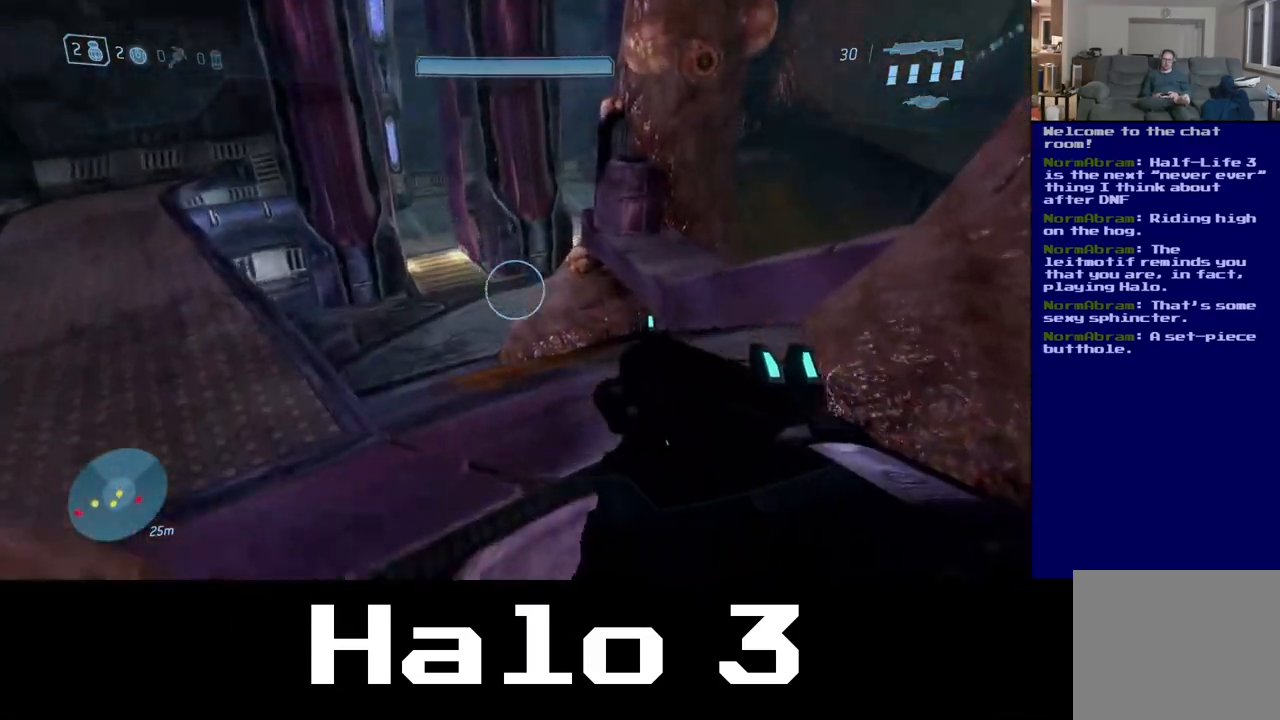
Gameplay with a controller (Xbox layout); each line is a JSON object with the inputs held at the frame after it (dt_ms = milliseconds from this image to that frame). "events" lists button and stick changes between this image and that frame as [ms after this image, input, new state], when the widget could be followed in between. Not read: R2.
{"dt_ms": 1000, "buttons": [], "left_stick": "up-left", "right_stick": "up-left", "events": [[67, "right_stick", "right"], [350, "right_stick", "up-right"], [483, "right_stick", "center"], [683, "left_stick", "up-left"], [783, "right_stick", "left"], [1000, "right_stick", "up-left"]]}
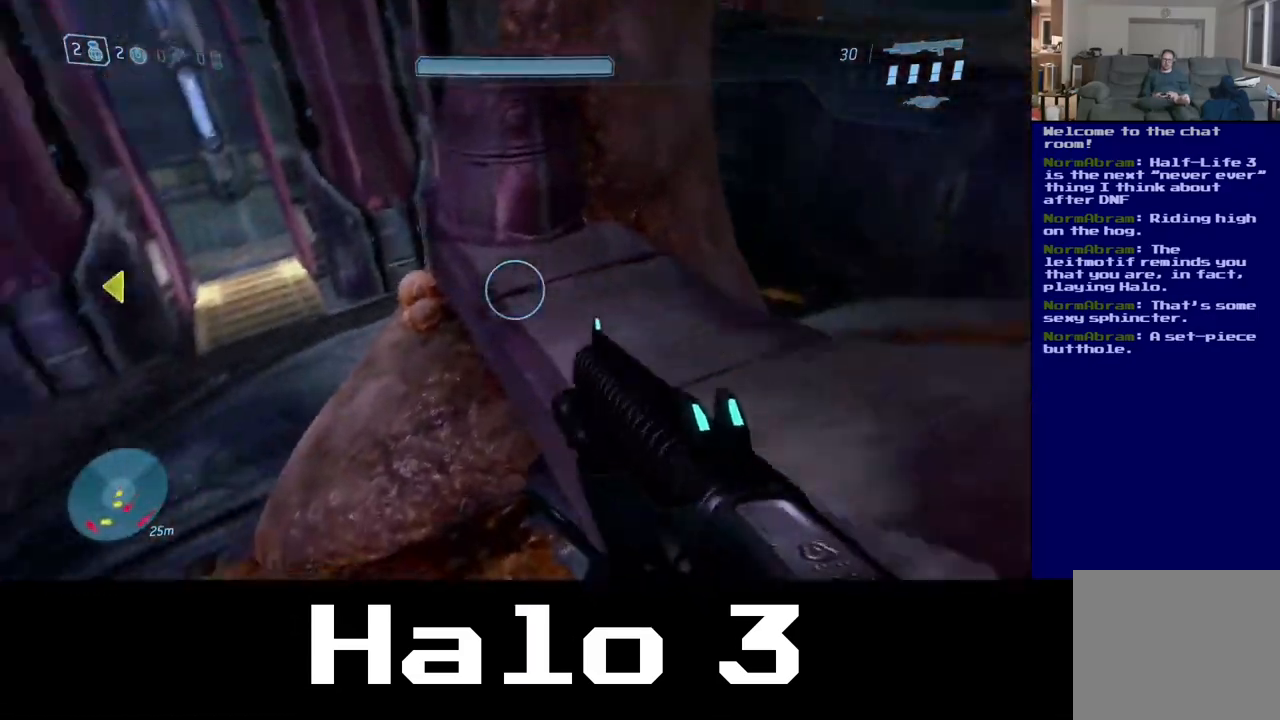
{"dt_ms": 500, "buttons": [], "left_stick": "up", "right_stick": "center", "events": [[383, "left_stick", "up"], [467, "right_stick", "center"]]}
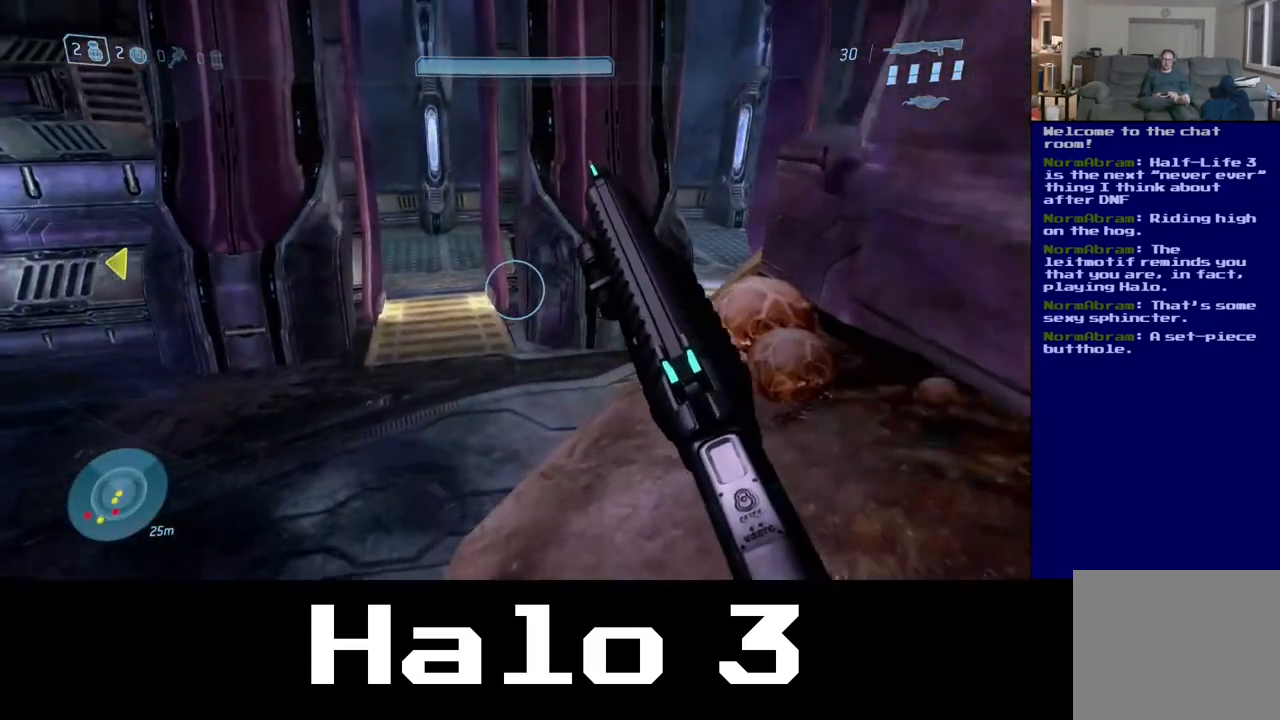
{"dt_ms": 500, "buttons": [], "left_stick": "up", "right_stick": "right", "events": [[383, "right_stick", "right"]]}
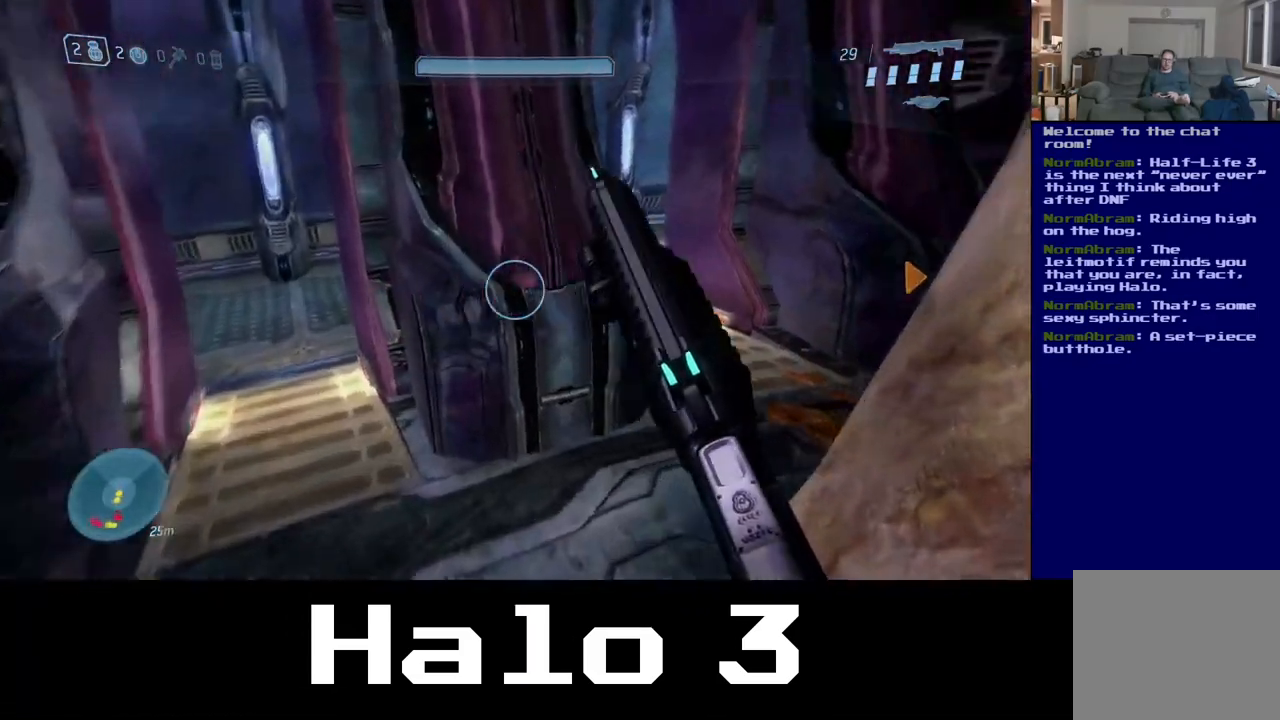
{"dt_ms": 500, "buttons": [], "left_stick": "up", "right_stick": "center", "events": [[367, "right_stick", "center"]]}
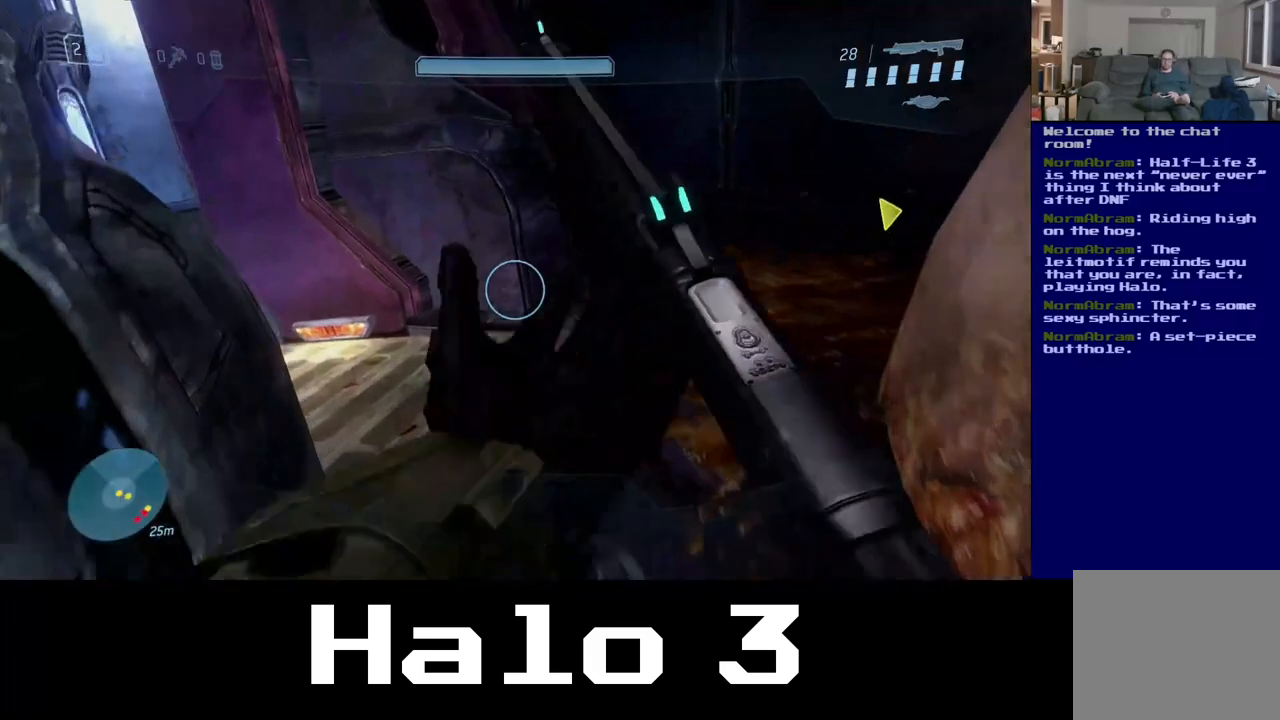
{"dt_ms": 500, "buttons": [], "left_stick": "up", "right_stick": "up-right", "events": [[67, "right_stick", "up-right"]]}
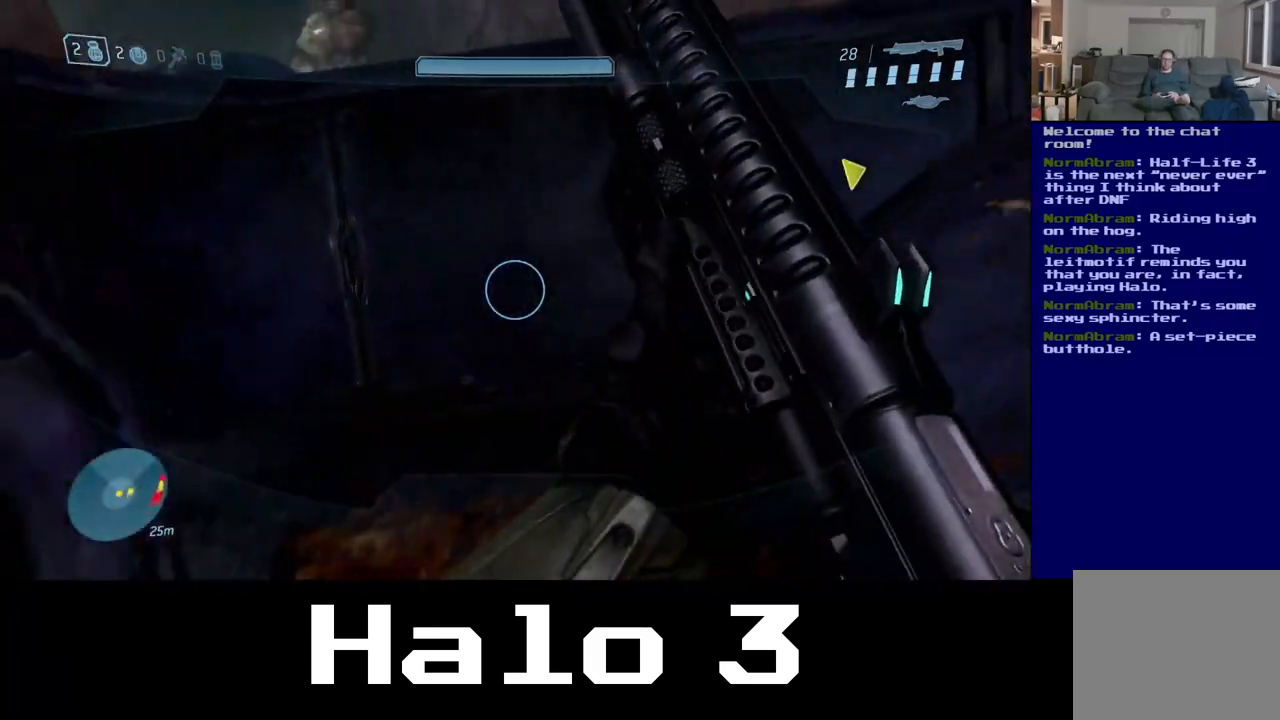
{"dt_ms": 500, "buttons": [], "left_stick": "up", "right_stick": "up-right", "events": [[317, "right_stick", "center"], [433, "right_stick", "up-right"]]}
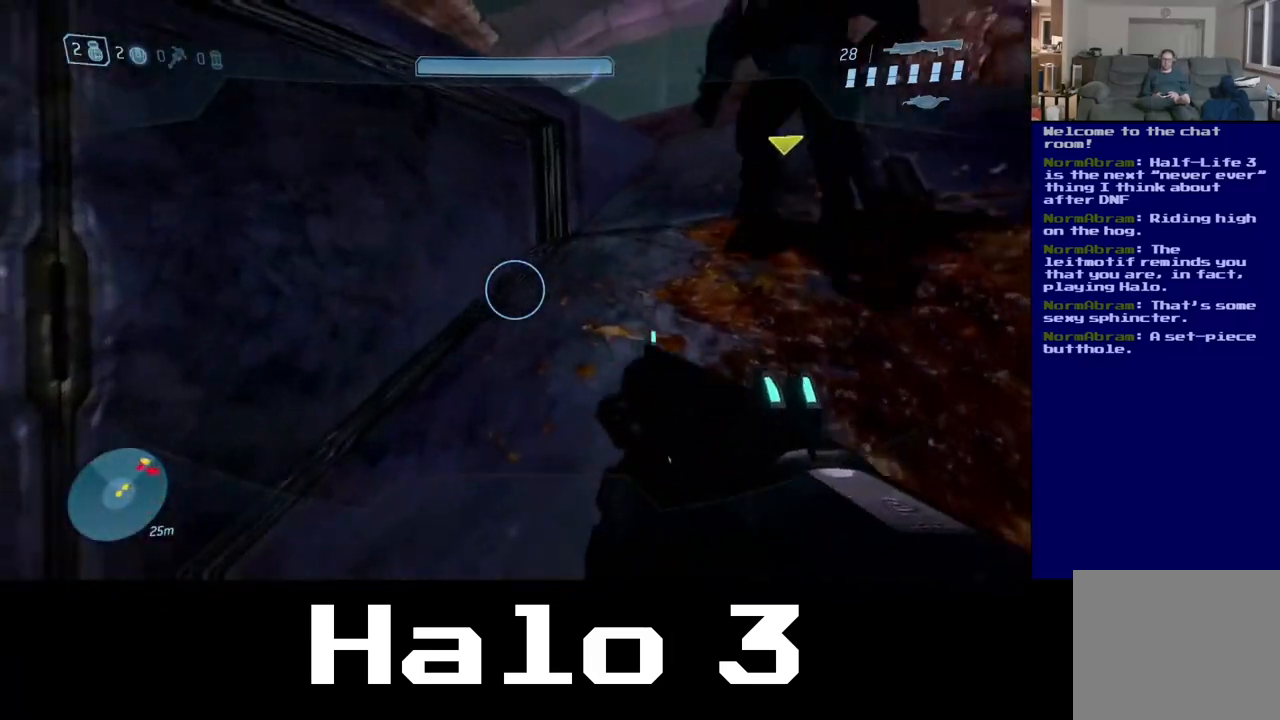
{"dt_ms": 500, "buttons": [], "left_stick": "up", "right_stick": "up-right", "events": []}
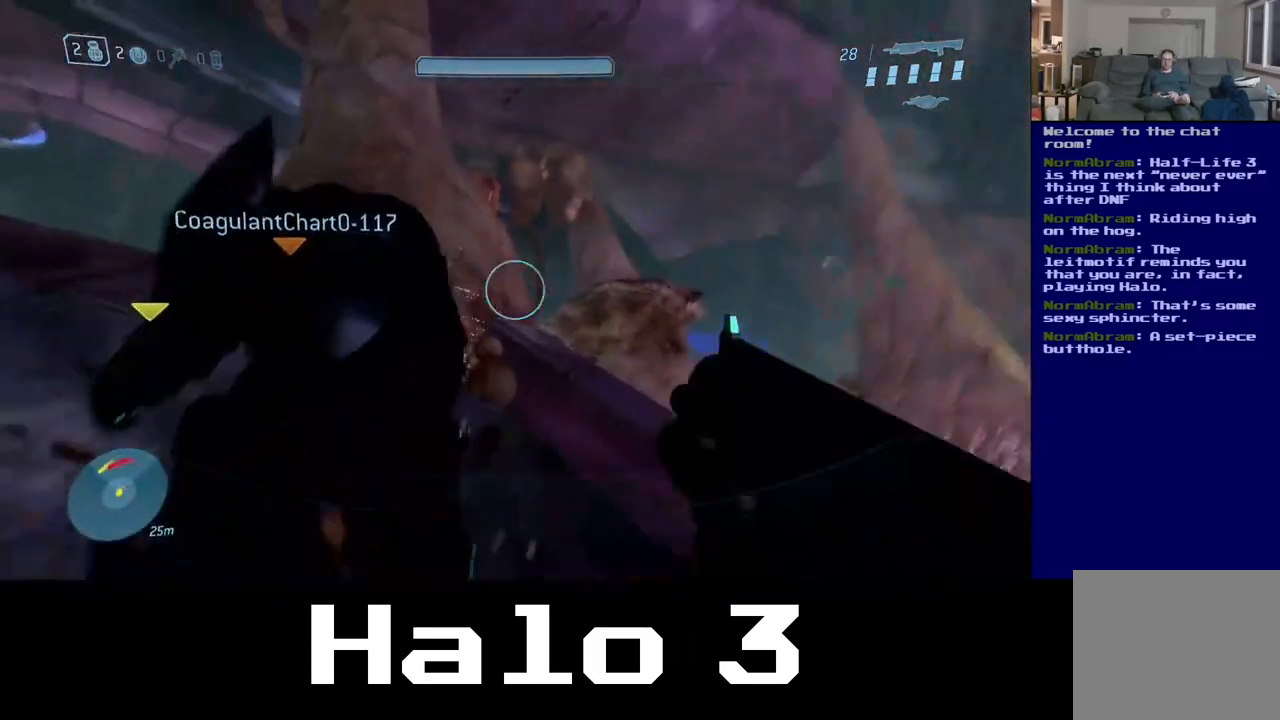
{"dt_ms": 500, "buttons": [], "left_stick": "down", "right_stick": "down-left", "events": [[33, "left_stick", "up-left"], [100, "right_stick", "center"], [267, "left_stick", "center"], [433, "left_stick", "down"], [433, "right_stick", "down-left"]]}
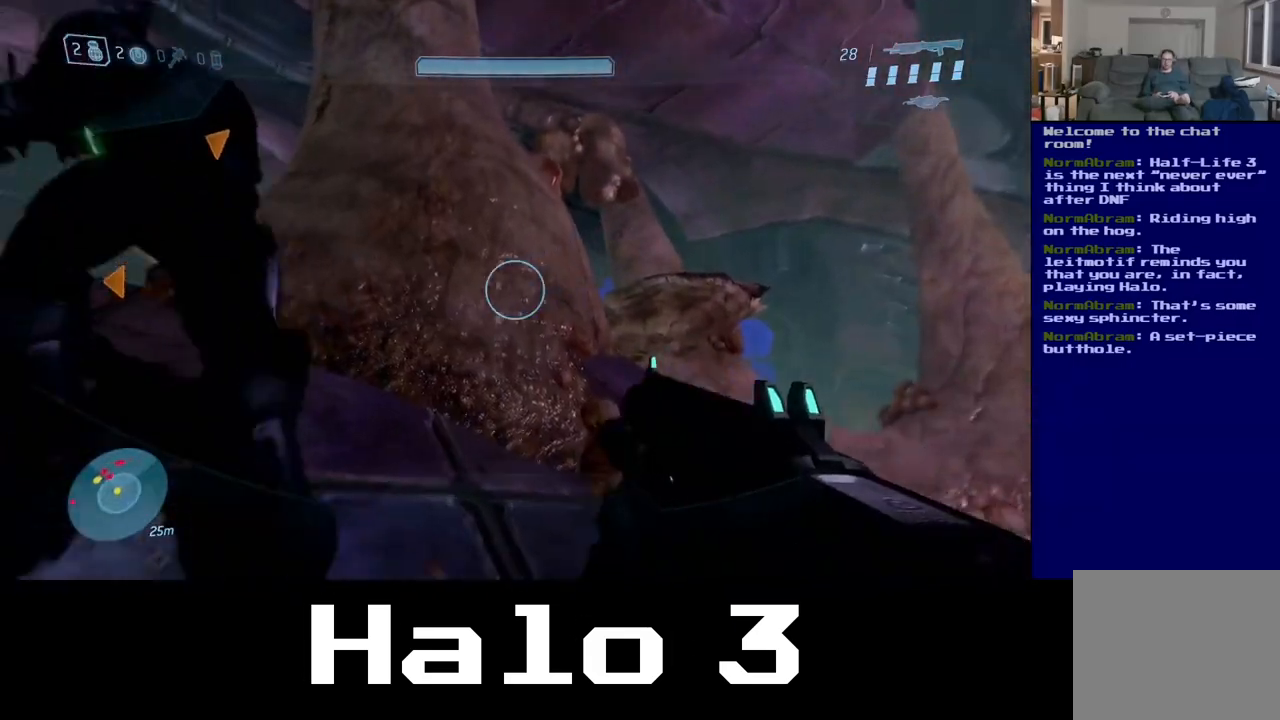
{"dt_ms": 500, "buttons": [], "left_stick": "center", "right_stick": "up-left", "events": [[83, "right_stick", "left"], [217, "left_stick", "center"], [317, "right_stick", "center"], [383, "right_stick", "up-left"]]}
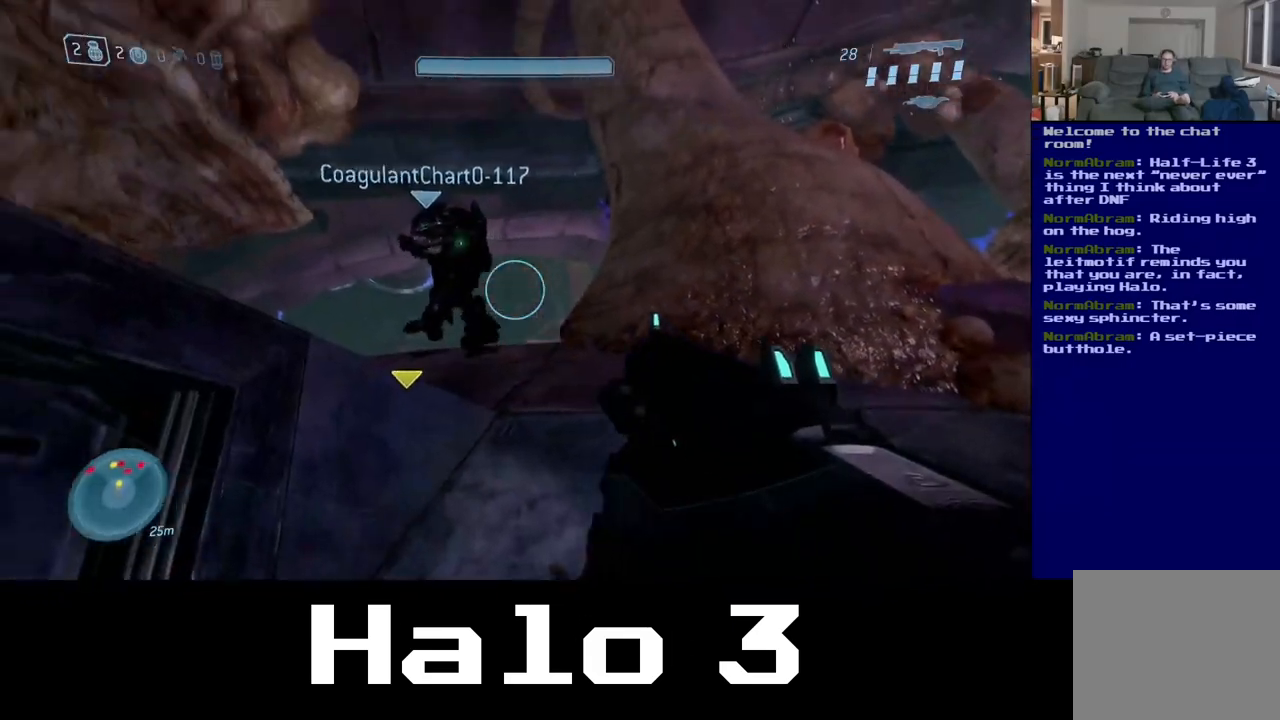
{"dt_ms": 1000, "buttons": [], "left_stick": "up", "right_stick": "down-left", "events": [[167, "right_stick", "center"], [283, "left_stick", "right"], [700, "right_stick", "down-left"], [750, "left_stick", "up-right"], [933, "left_stick", "up"]]}
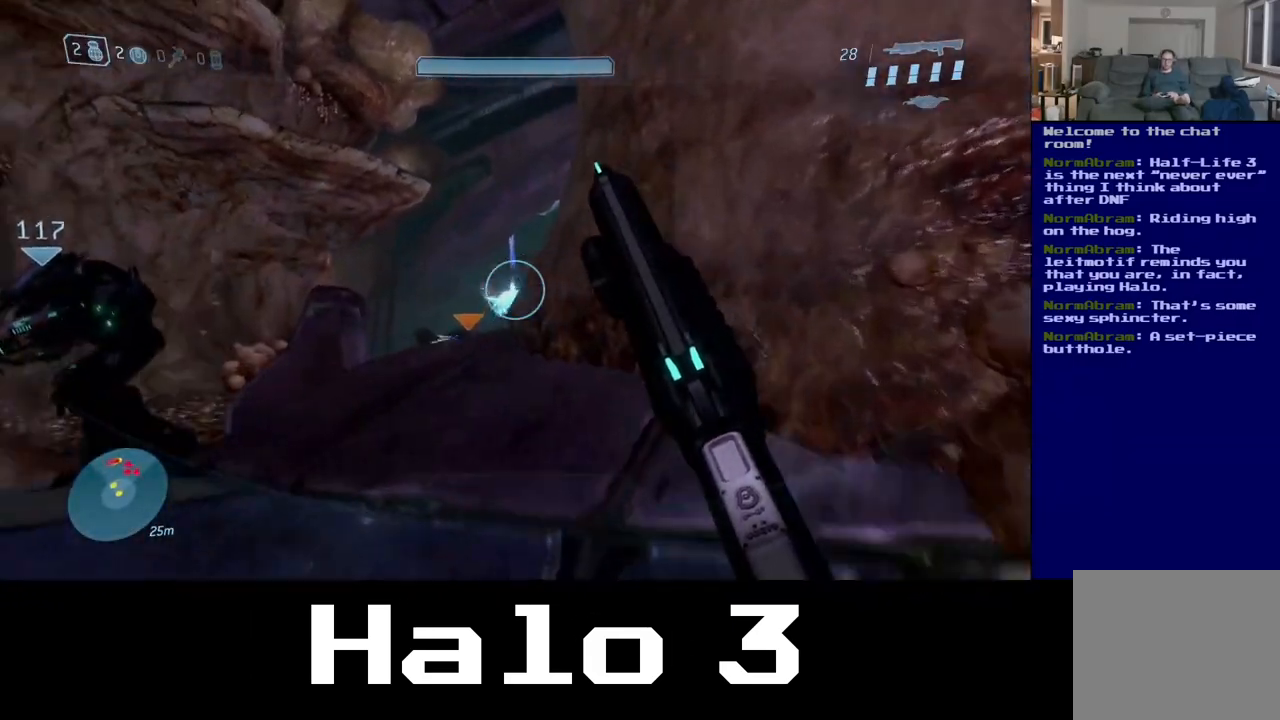
{"dt_ms": 500, "buttons": [], "left_stick": "up", "right_stick": "down", "events": [[283, "right_stick", "down"]]}
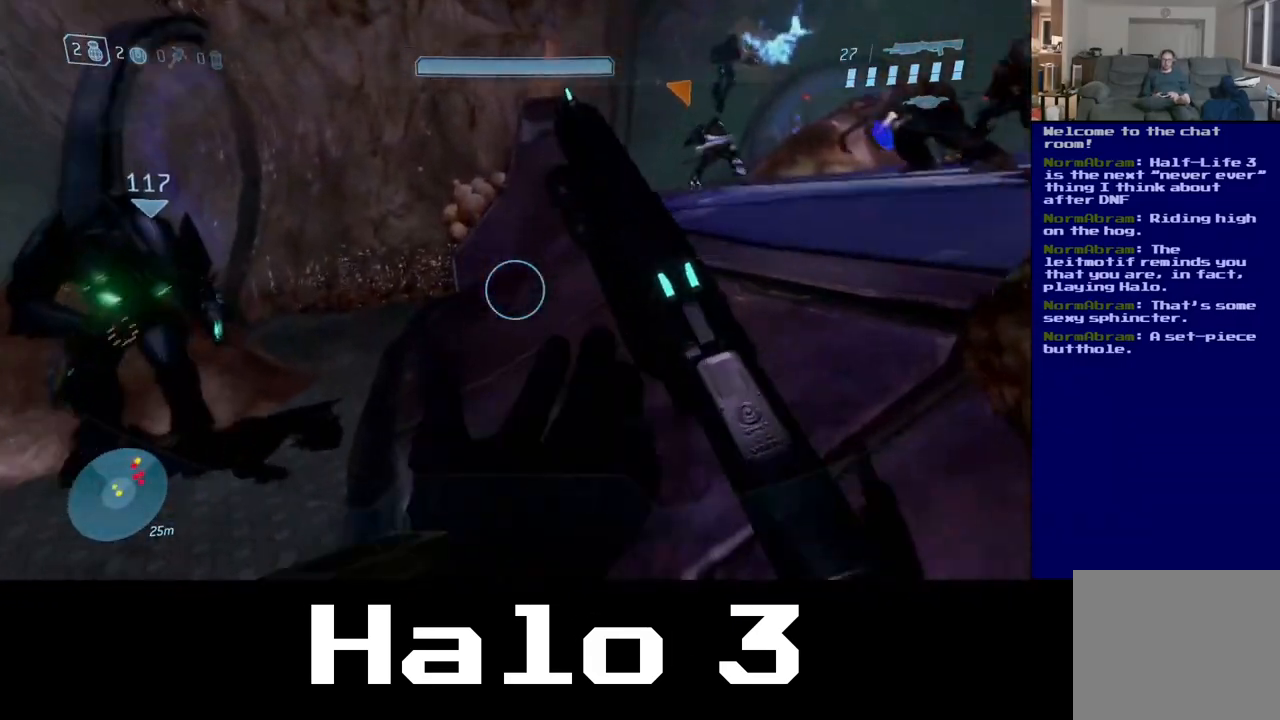
{"dt_ms": 500, "buttons": [], "left_stick": "up", "right_stick": "center", "events": [[33, "right_stick", "right"], [317, "right_stick", "up"], [417, "right_stick", "center"]]}
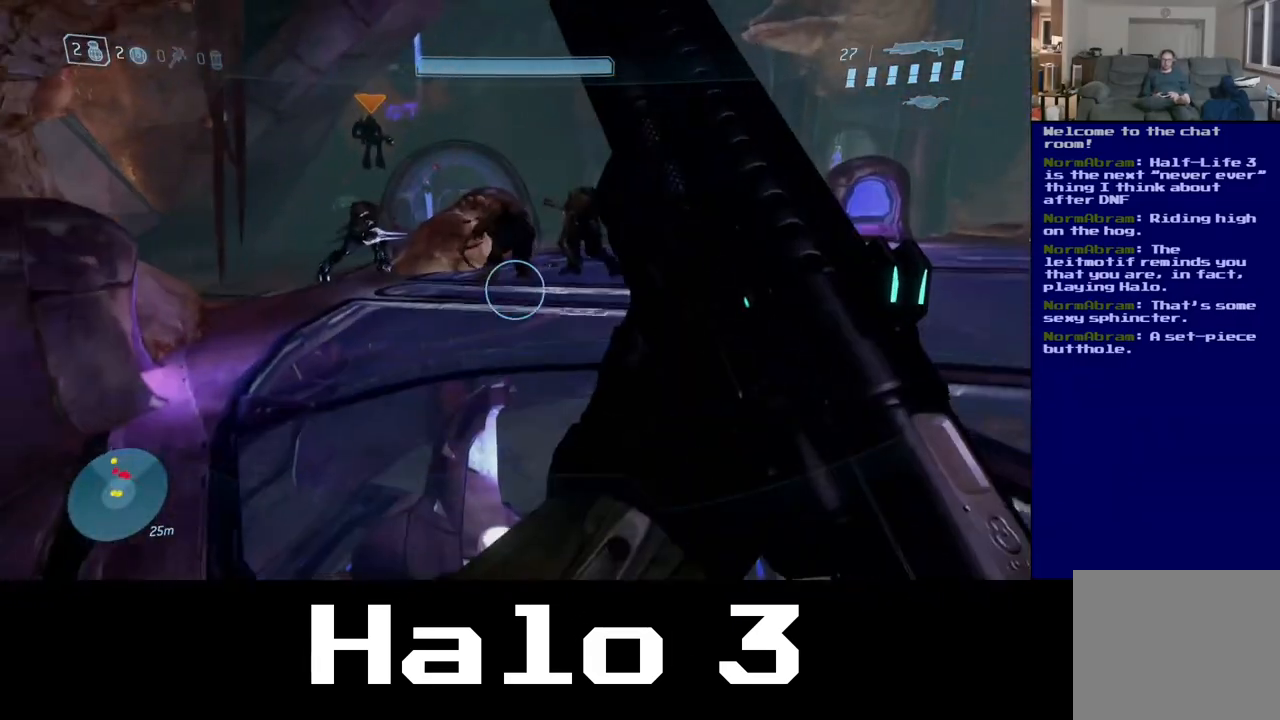
{"dt_ms": 500, "buttons": [], "left_stick": "up", "right_stick": "up", "events": [[317, "right_stick", "up"]]}